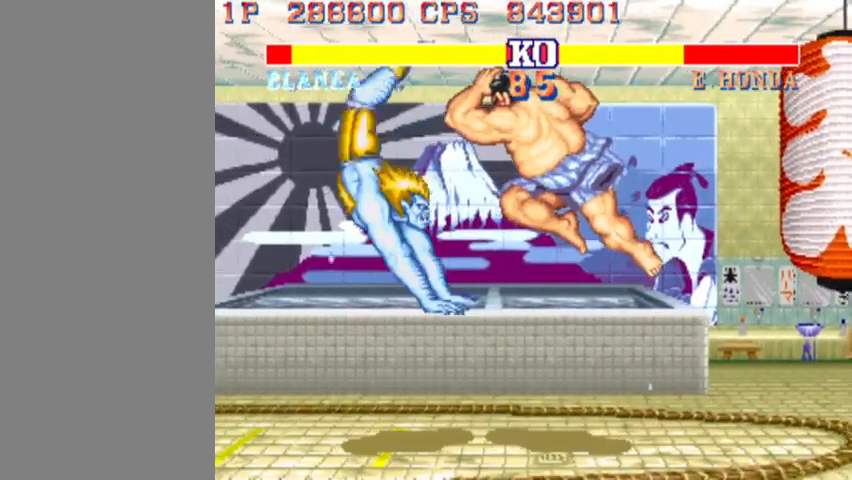
Gameplay with a controller (arcade stick); each line is a JSON object with the inputs held at the frame after it. "events" lists button and stick changes between this image and that frame as [ms after this image, input, new state], when the widget could be followed in between. Not read: L3 R3.
{"buttons": [], "left_stick": "center", "events": [[33, "left_stick", "center"], [100, "R1", "down"], [200, "R1", "up"]]}
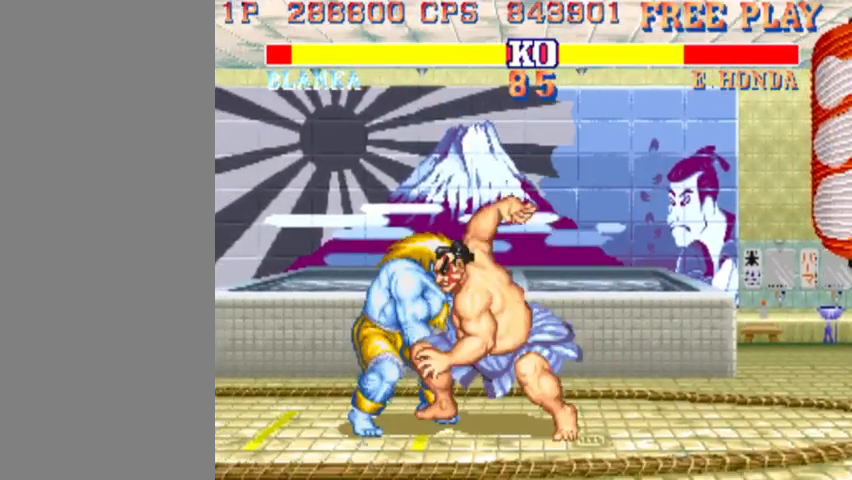
{"buttons": [], "left_stick": "left", "events": [[67, "left_stick", "left"]]}
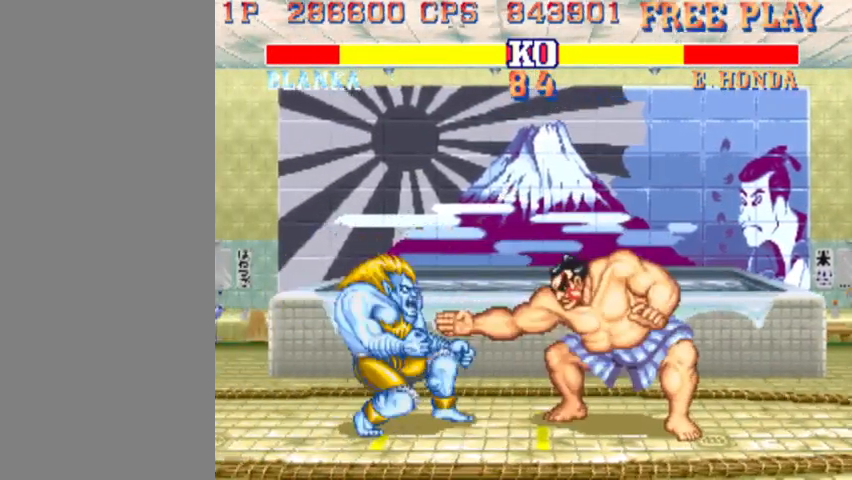
{"buttons": [], "left_stick": "left", "events": []}
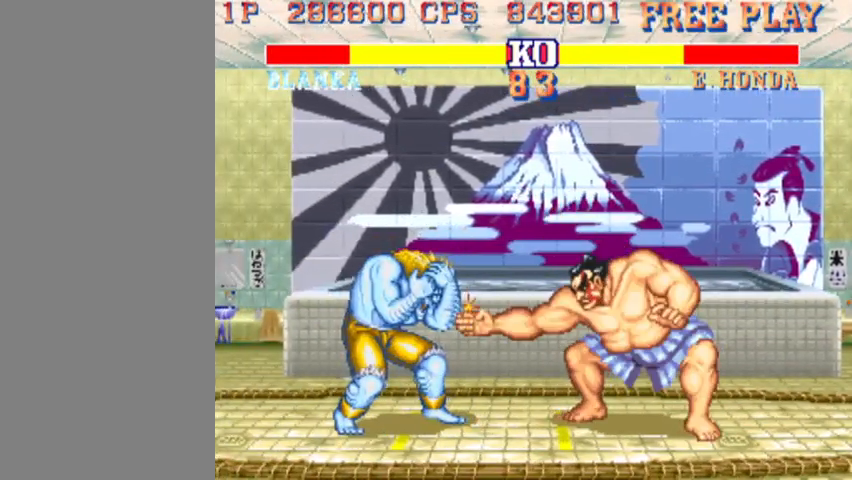
{"buttons": [], "left_stick": "center", "events": [[267, "left_stick", "center"]]}
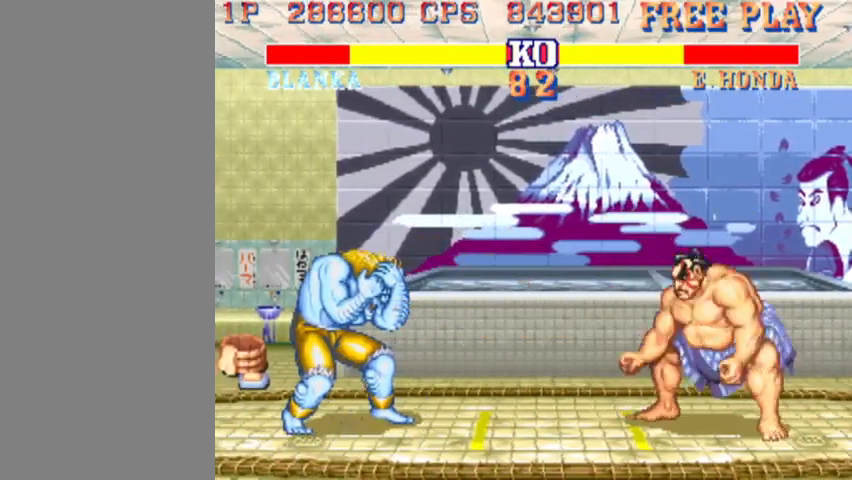
{"buttons": [], "left_stick": "center", "events": [[100, "left_stick", "right"], [333, "left_stick", "center"], [400, "R1", "down"], [500, "R1", "up"]]}
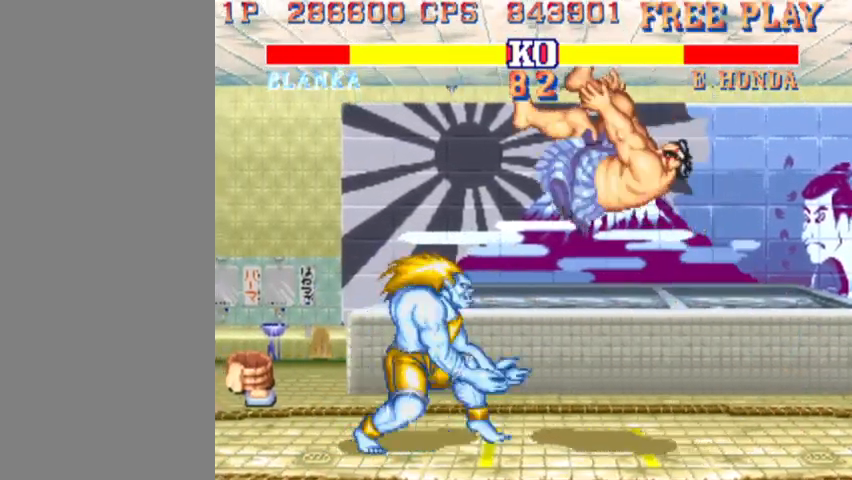
{"buttons": [], "left_stick": "right", "events": [[433, "left_stick", "right"]]}
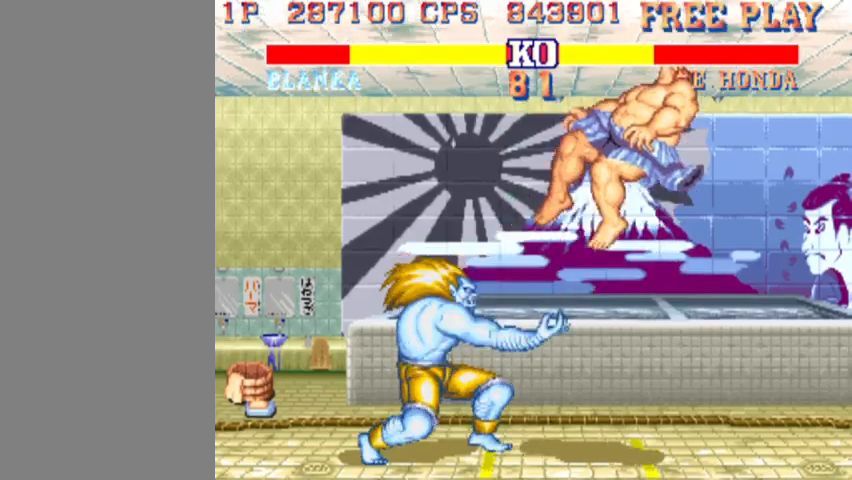
{"buttons": [], "left_stick": "right", "events": []}
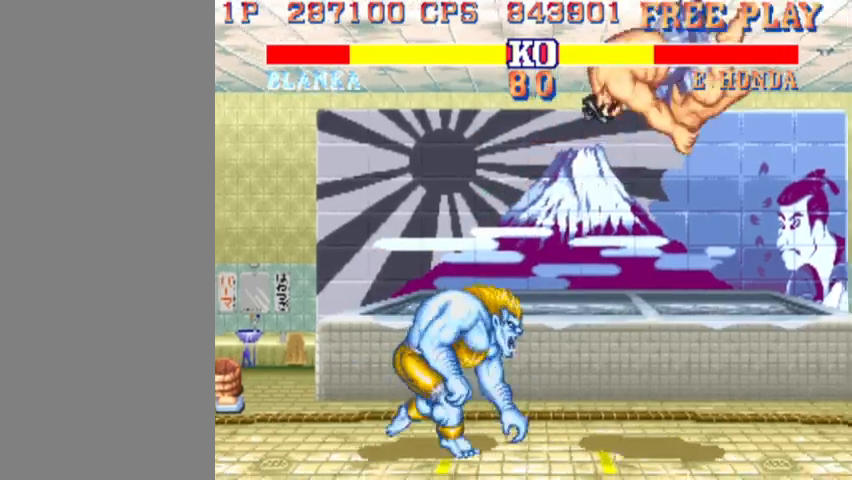
{"buttons": [], "left_stick": "center", "events": [[33, "left_stick", "down"], [67, "R2", "down"], [167, "R2", "up"], [433, "left_stick", "center"]]}
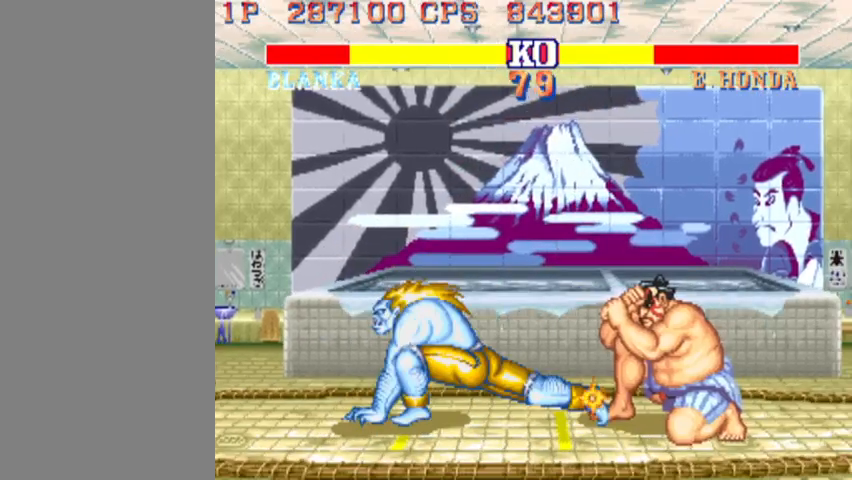
{"buttons": [], "left_stick": "center", "events": [[333, "left_stick", "up"], [467, "left_stick", "center"]]}
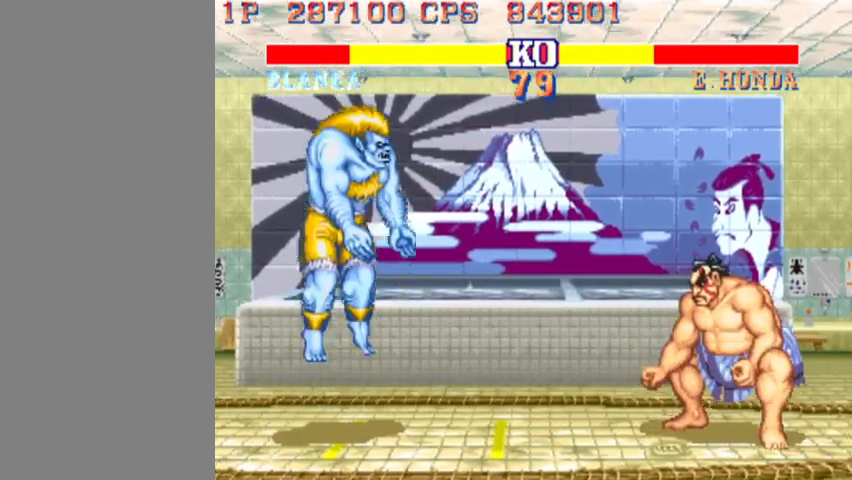
{"buttons": [], "left_stick": "down-left", "events": [[267, "left_stick", "down-left"], [367, "R2", "down"], [500, "R2", "up"]]}
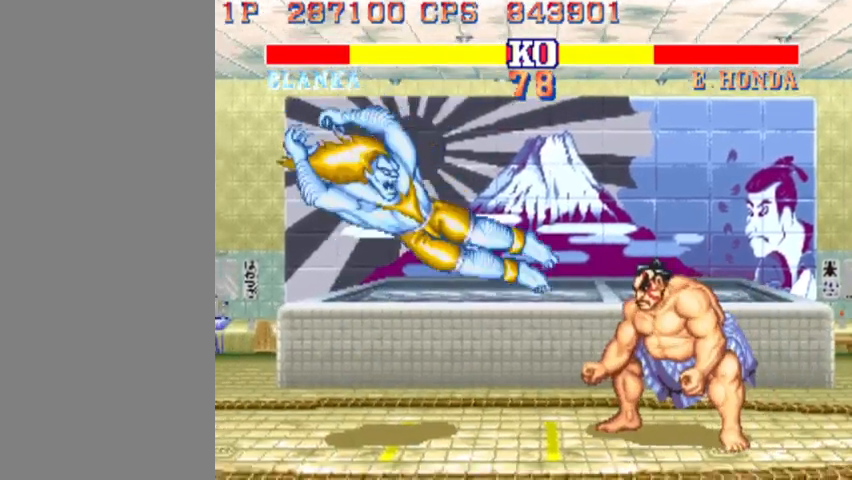
{"buttons": [], "left_stick": "down-left", "events": [[200, "R2", "down"], [300, "R2", "up"]]}
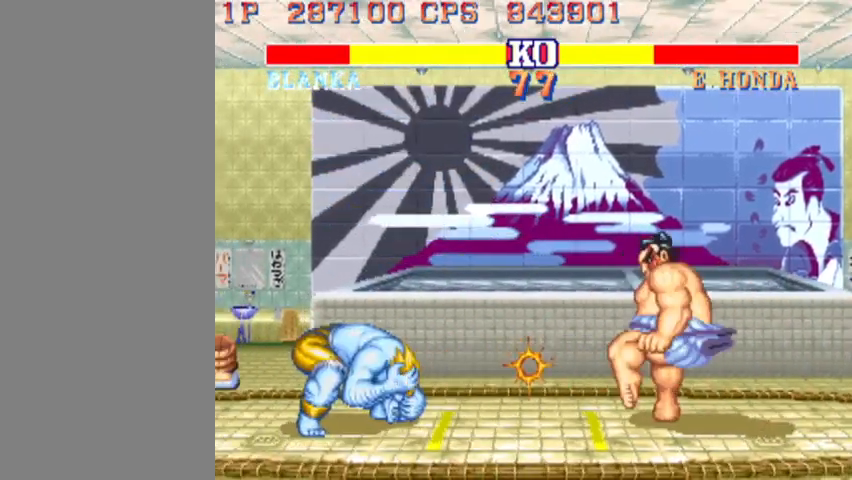
{"buttons": [], "left_stick": "up", "events": [[133, "left_stick", "center"], [400, "left_stick", "up"]]}